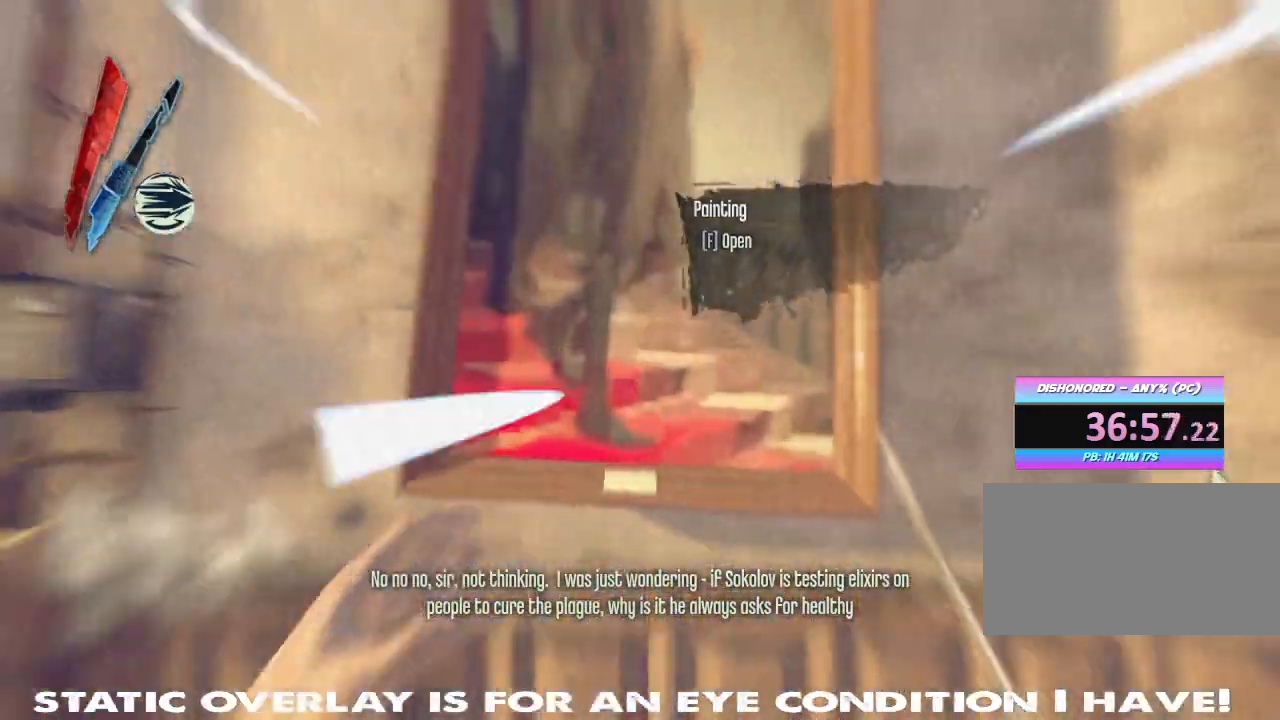
Gameplay with keyboard and mouse; each line is a JSON object with the keys and mouse buttons held at the frame after it. "events" lists presses ("down") and releases ("up") of "1", "2", "3", "4", "5", "a", "alt", "b", "c", "caps_lock", "ctrl", "d", "e", "f", "g", "q", "r", "s", "shift", "space", "t", "tab", "tilde", "v", "w", "x", "z", "mouse_left", "mouse_wheel" and "mouse_right" between this image and that frame as [ms after this image, input, new state], when the widget could be followed in between. "mouse_left", "mouse_wheel", "mouse_right" = the "left", "wheel", "right" buttons of the "mouse" list. No other keys are recorded. "wheel" means that the mouse wheel is clicked or scrolled. Mouse movement is not recorded.
{"keys": ["s"], "mouse": []}
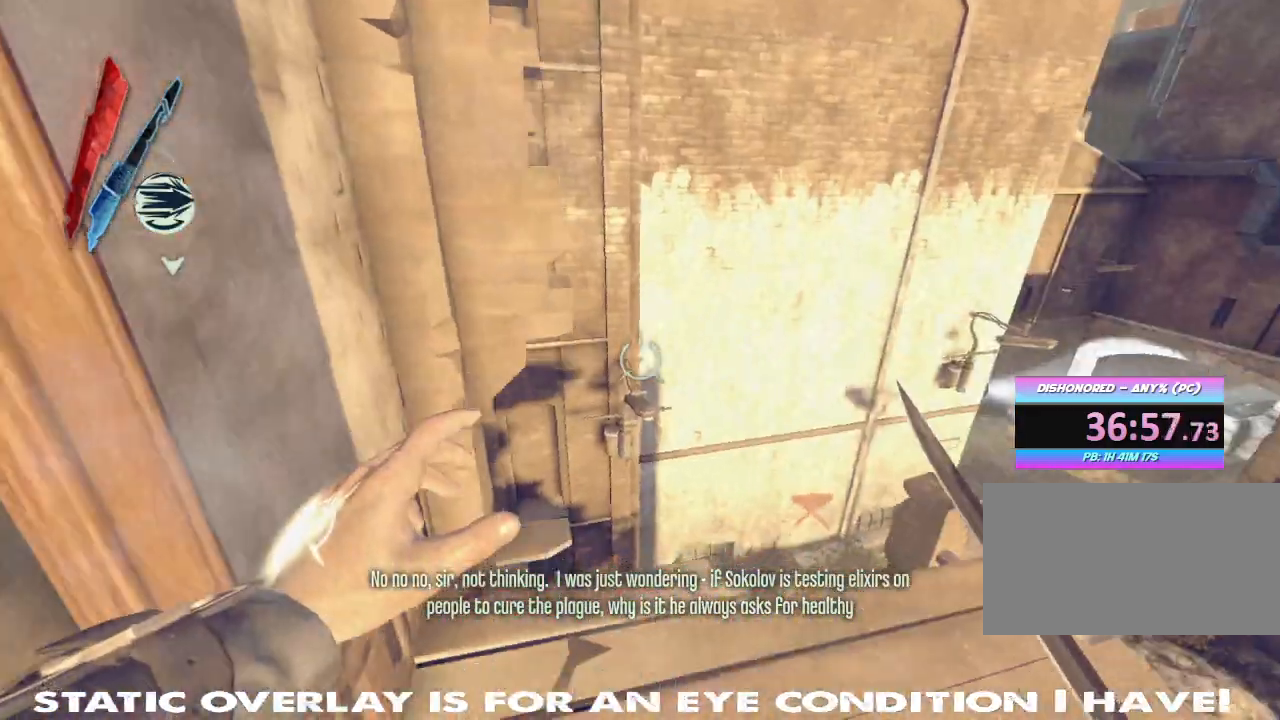
{"keys": [], "mouse": [], "events": [[33, "s", "up"], [200, "f", "down"], [300, "f", "up"], [383, "f", "down"], [450, "f", "up"]]}
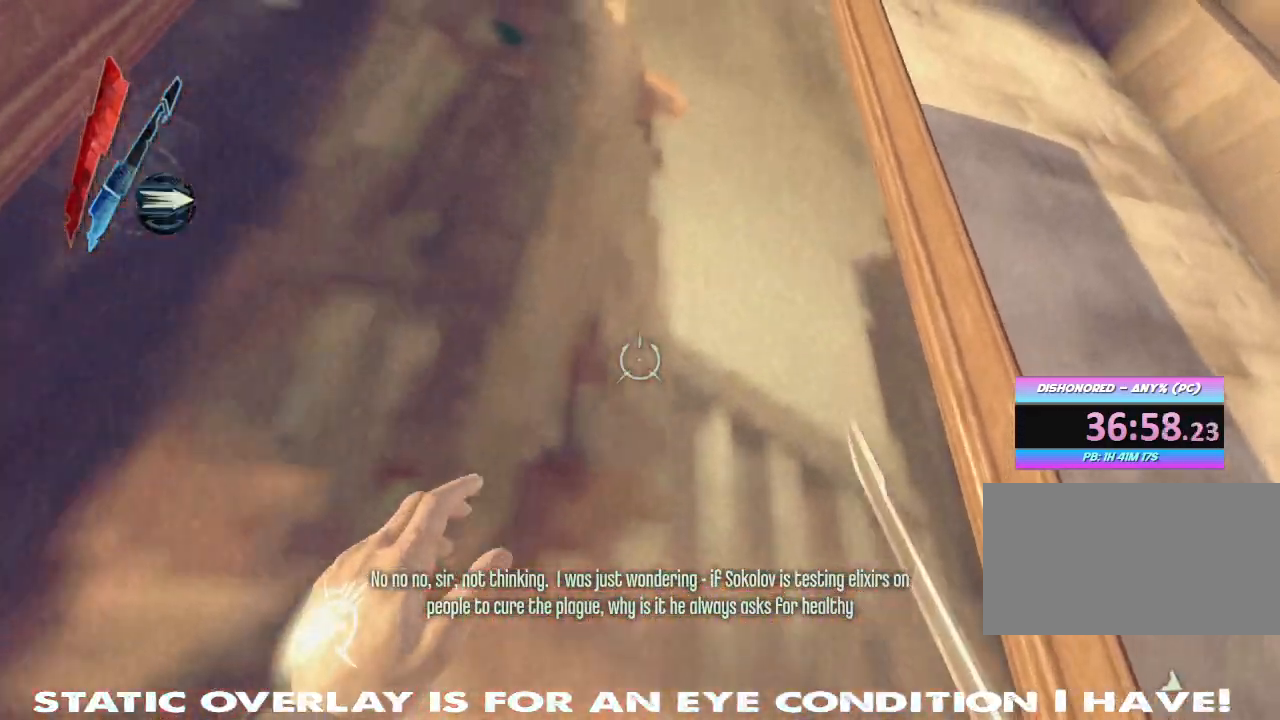
{"keys": ["s"], "mouse": [], "events": [[333, "a", "down"], [333, "s", "down"], [367, "s", "up"], [400, "a", "up"], [450, "s", "down"]]}
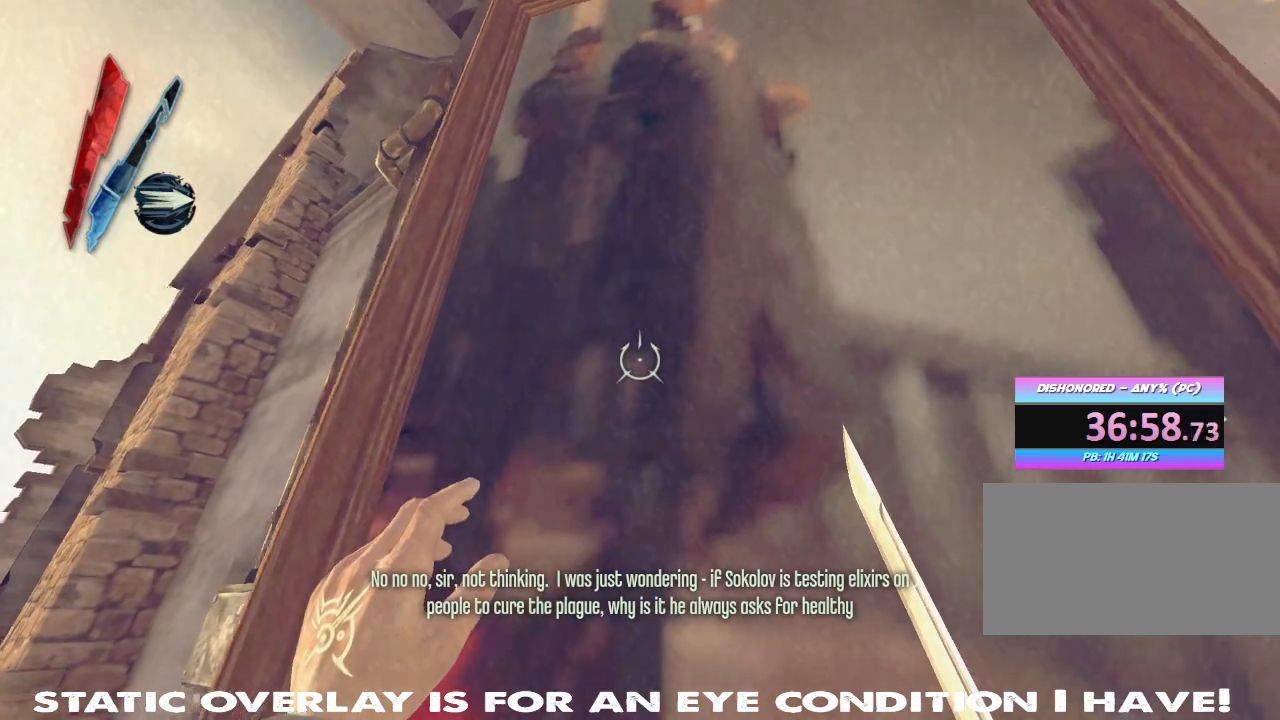
{"keys": ["a"], "mouse": [], "events": [[33, "s", "up"], [333, "a", "down"], [383, "s", "down"], [483, "s", "up"]]}
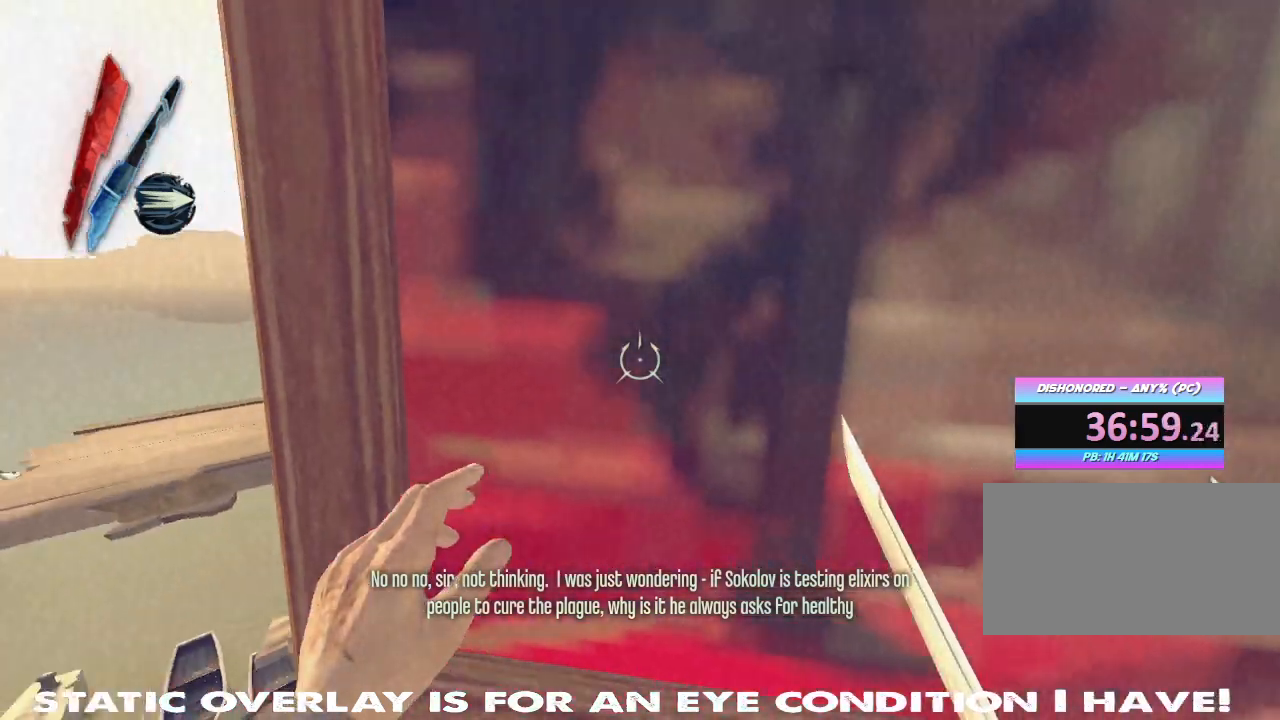
{"keys": ["a"], "mouse": [], "events": [[117, "a", "up"], [250, "w", "down"], [433, "a", "down"], [467, "w", "up"]]}
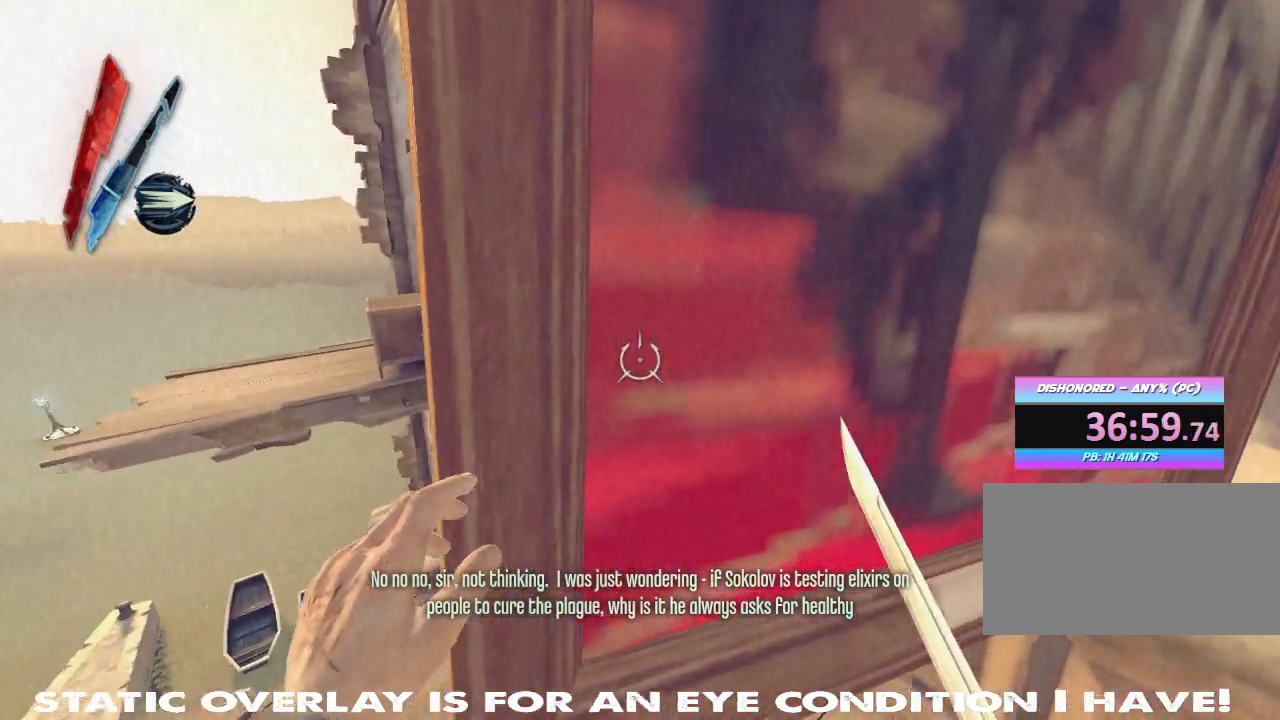
{"keys": ["w"], "mouse": [], "events": [[183, "w", "down"], [200, "a", "up"]]}
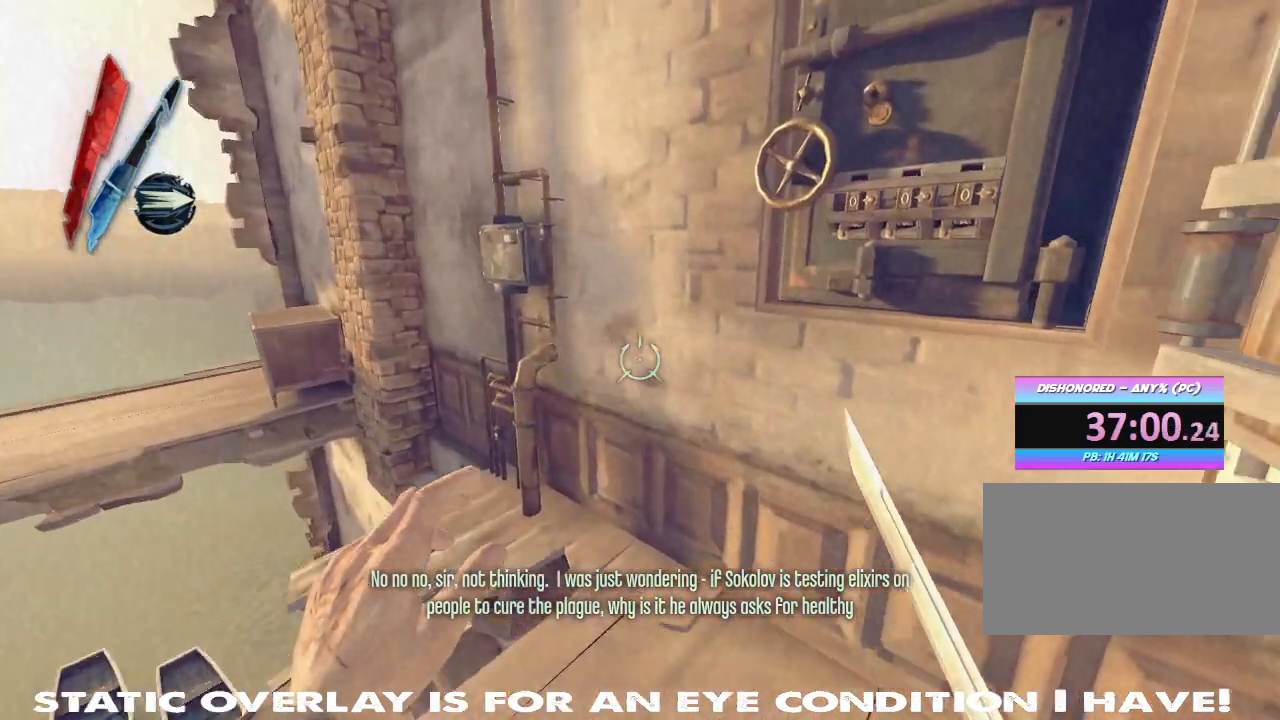
{"keys": [], "mouse": [], "events": [[83, "w", "up"]]}
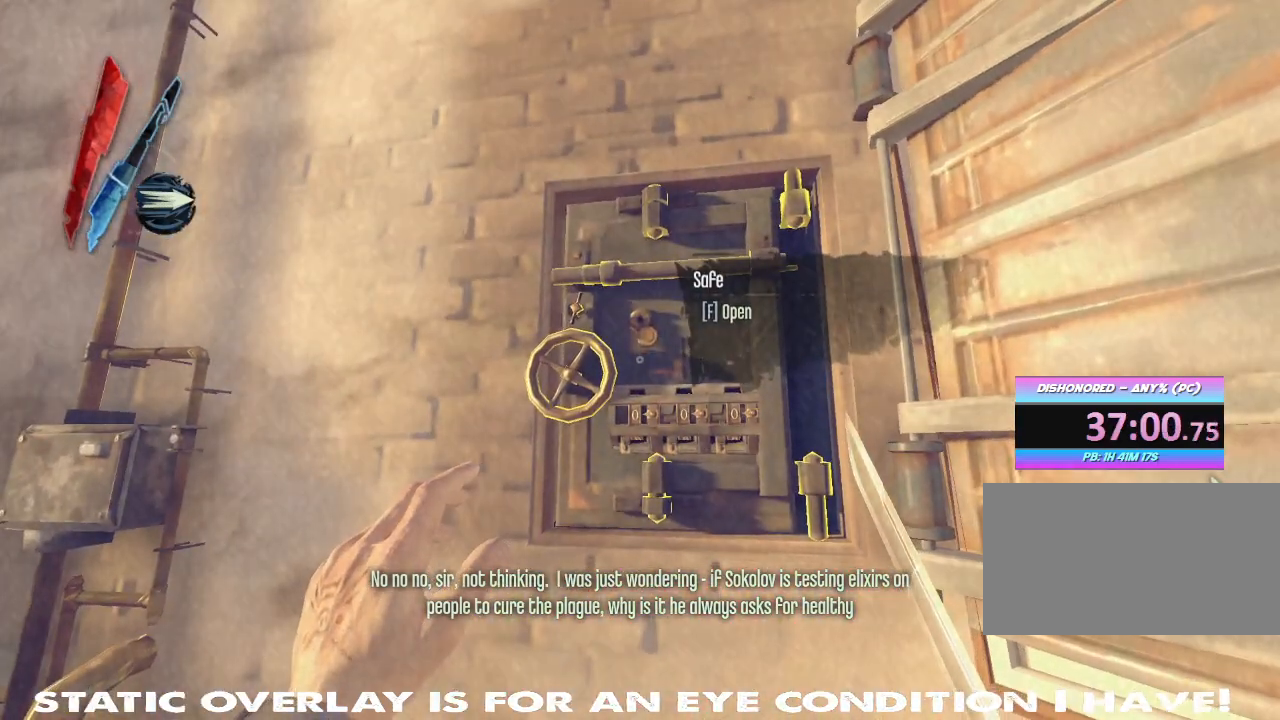
{"keys": [], "mouse": [], "events": []}
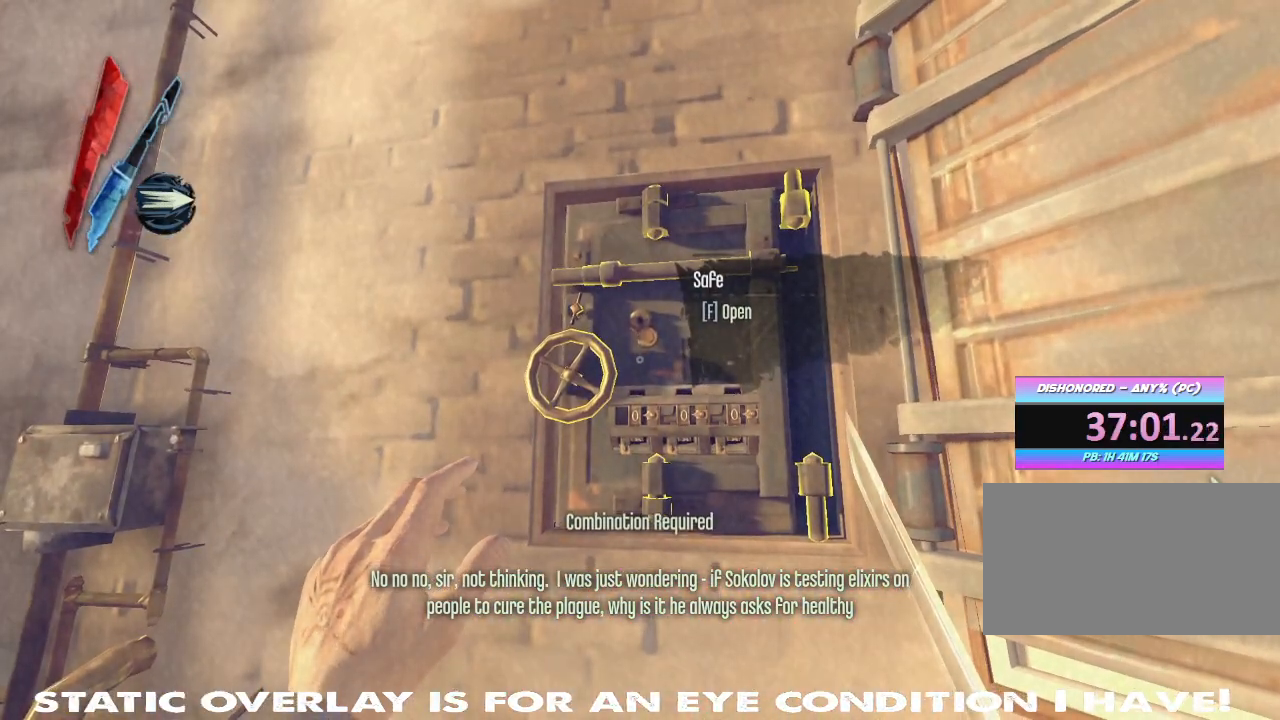
{"keys": [], "mouse": [], "events": []}
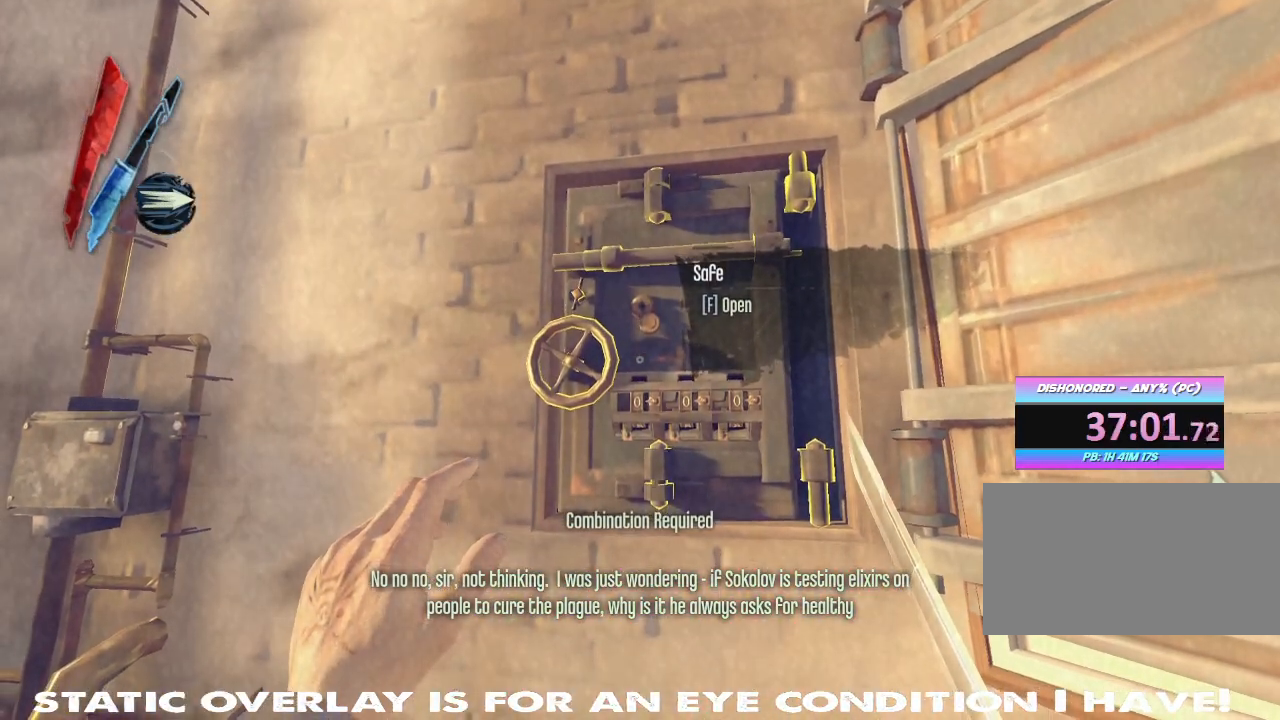
{"keys": [], "mouse": [], "events": [[250, "w", "down"], [417, "w", "up"]]}
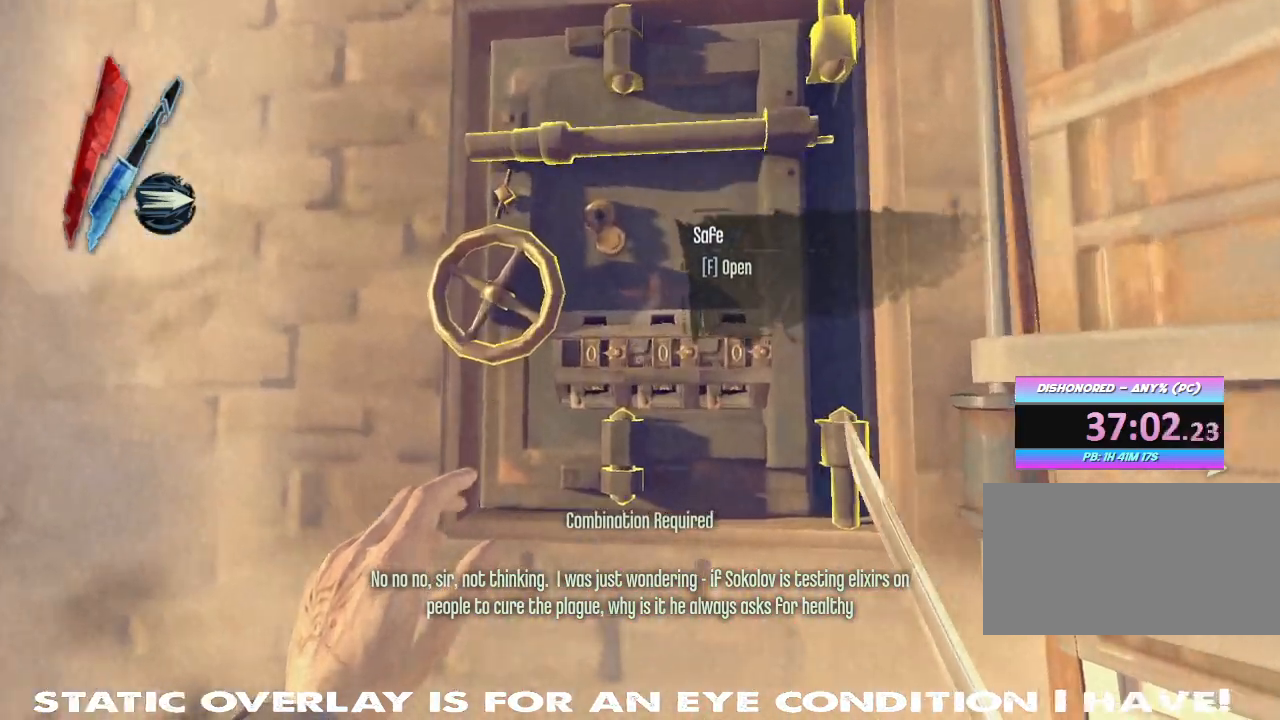
{"keys": [], "mouse": [], "events": []}
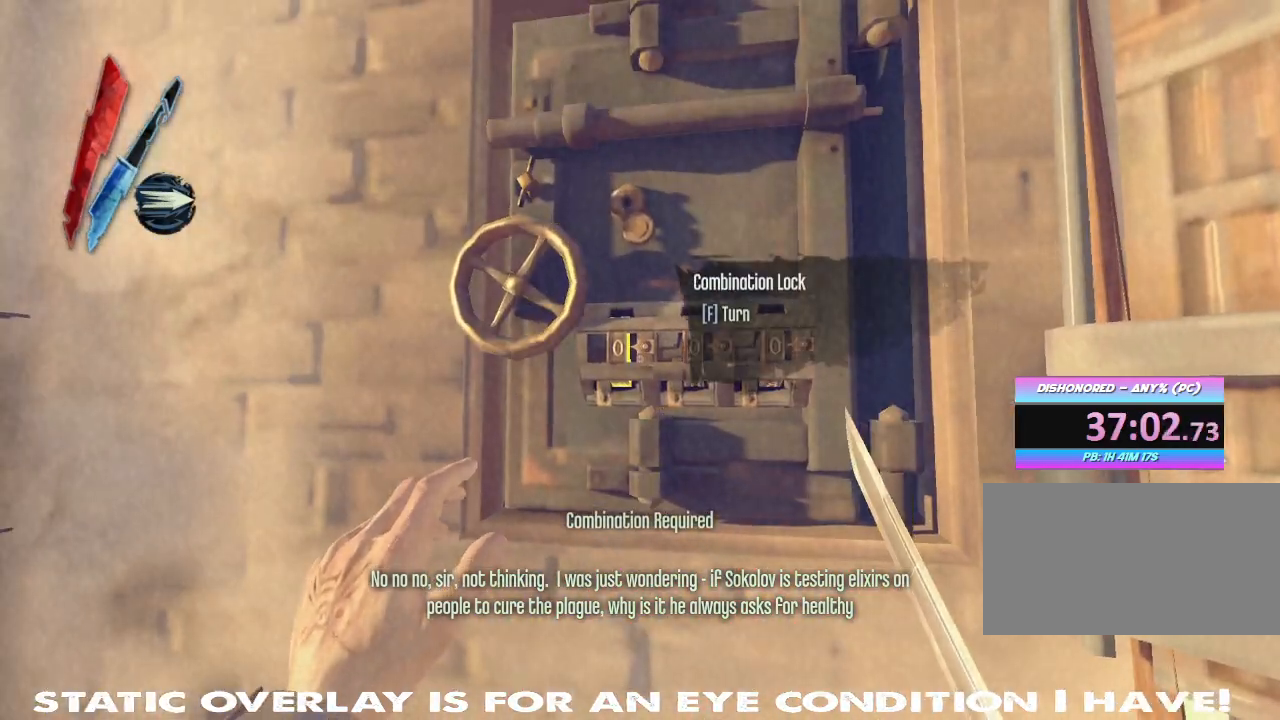
{"keys": [], "mouse": [], "events": [[350, "f", "down"], [383, "f", "up"]]}
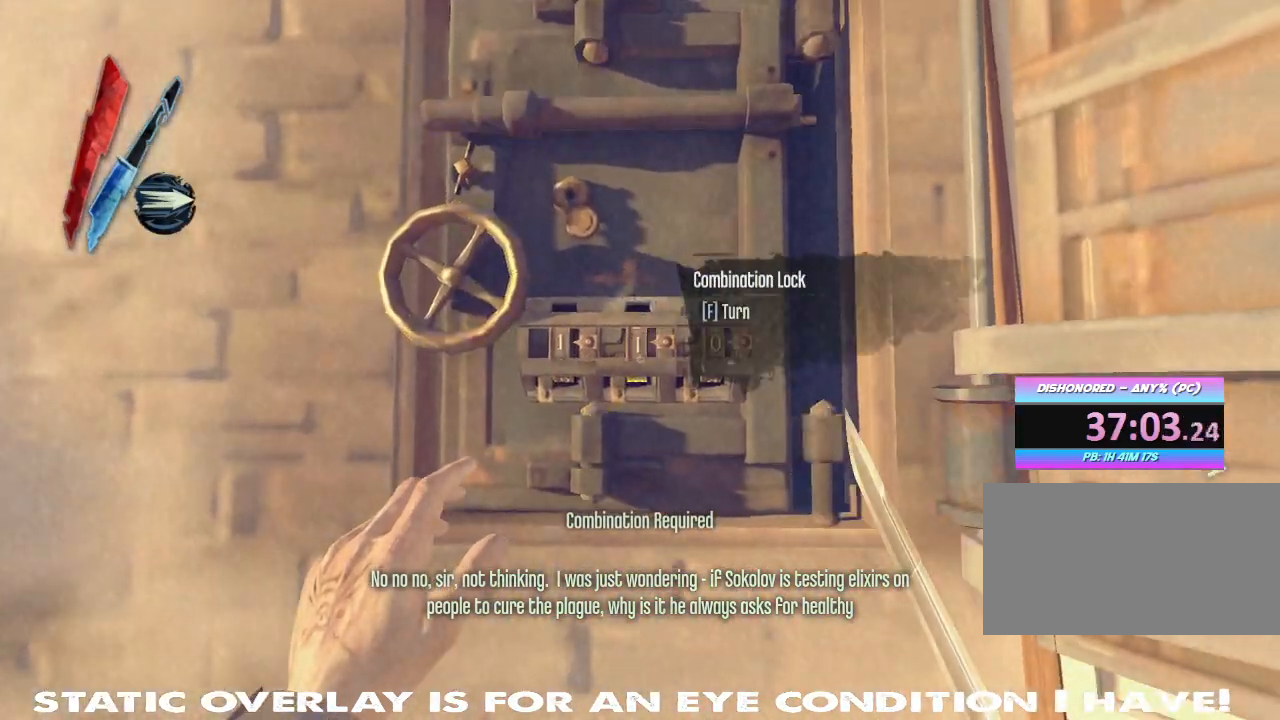
{"keys": [], "mouse": [], "events": []}
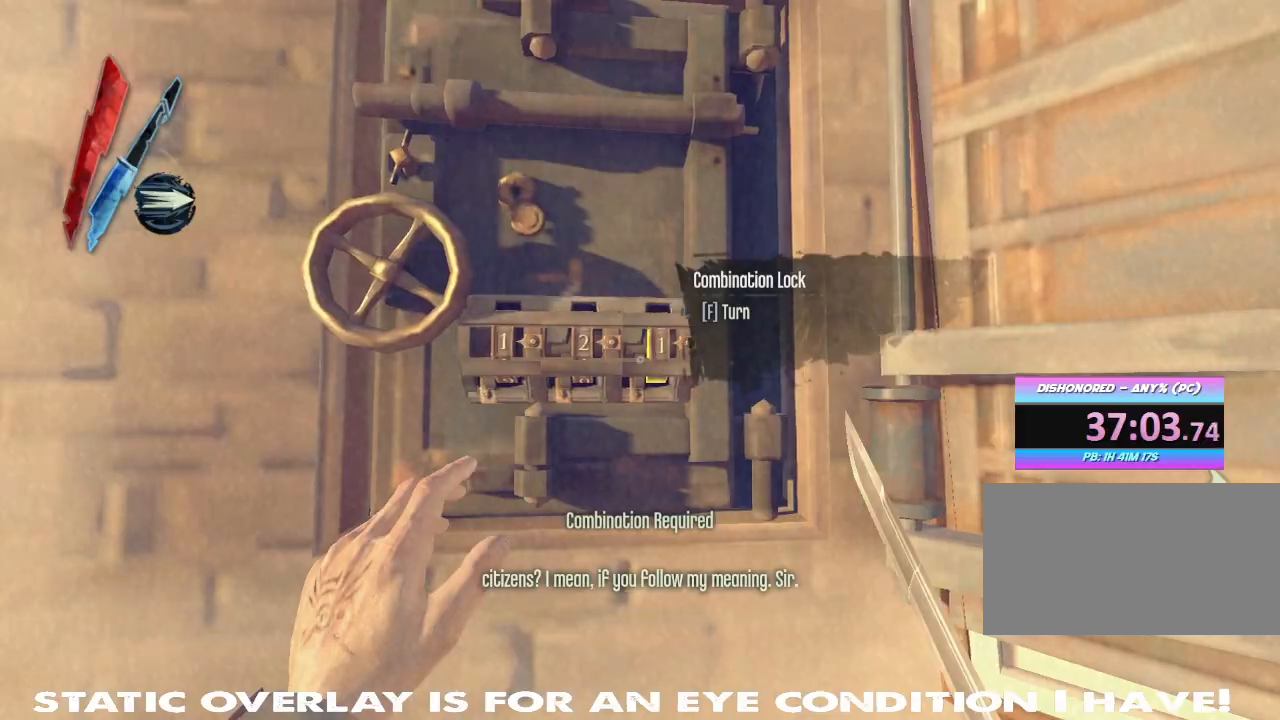
{"keys": [], "mouse": [], "events": []}
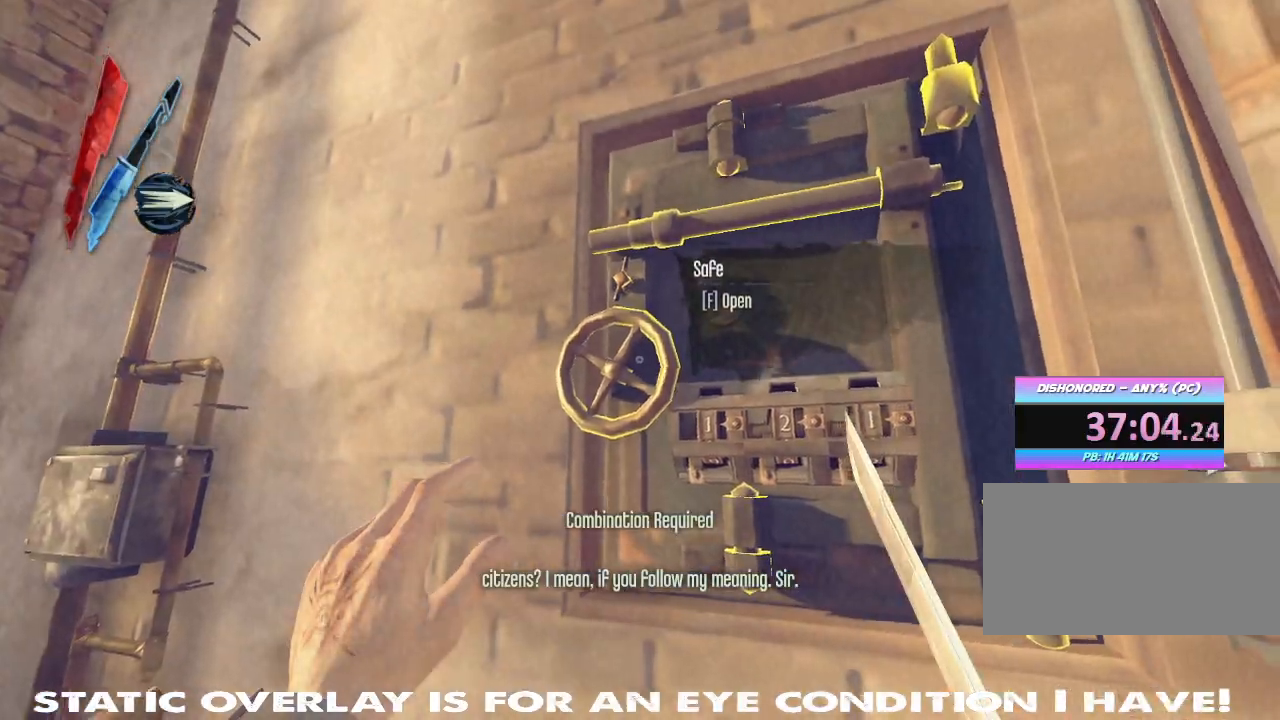
{"keys": [], "mouse": [], "events": [[183, "d", "down"], [433, "d", "up"]]}
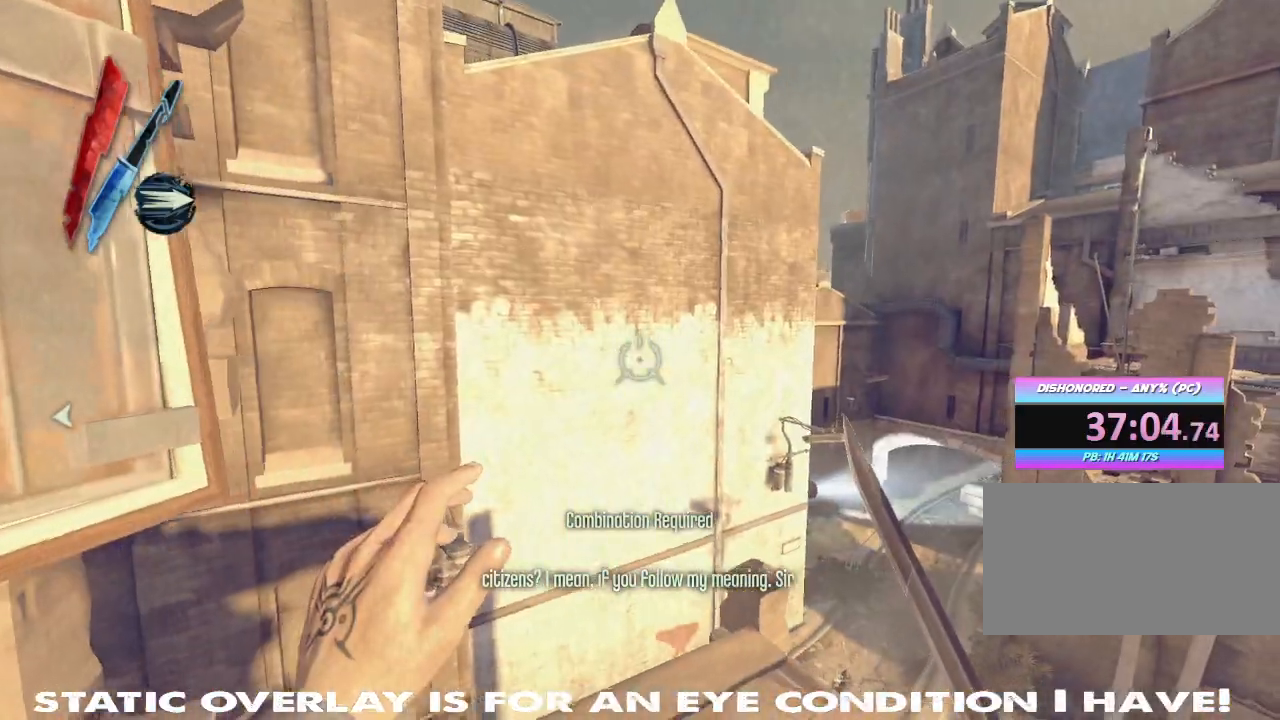
{"keys": [], "mouse": []}
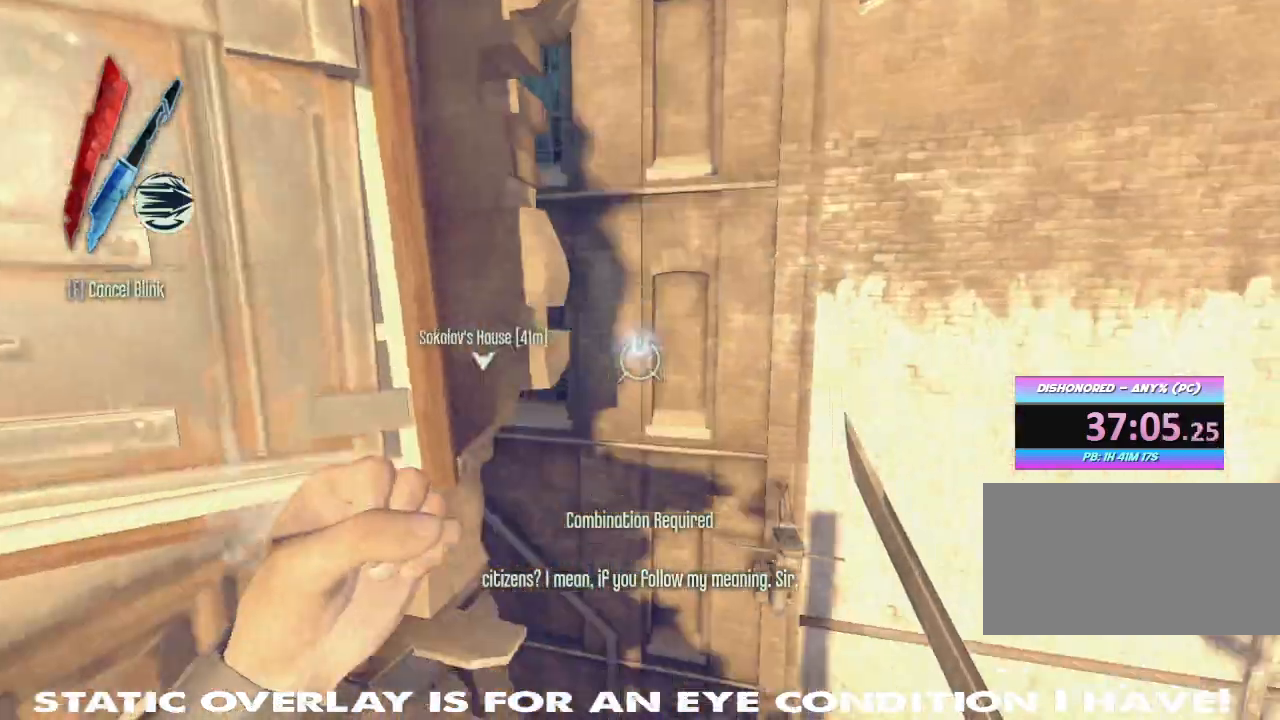
{"keys": [], "mouse": []}
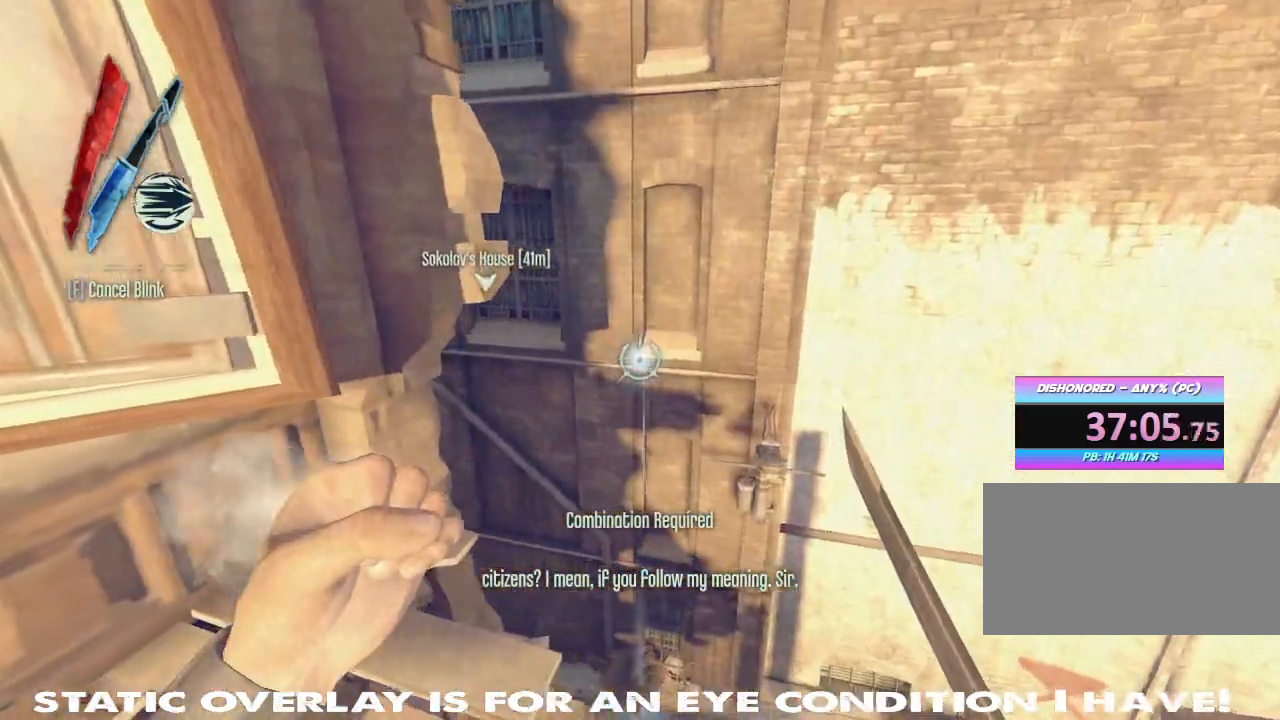
{"keys": [], "mouse": []}
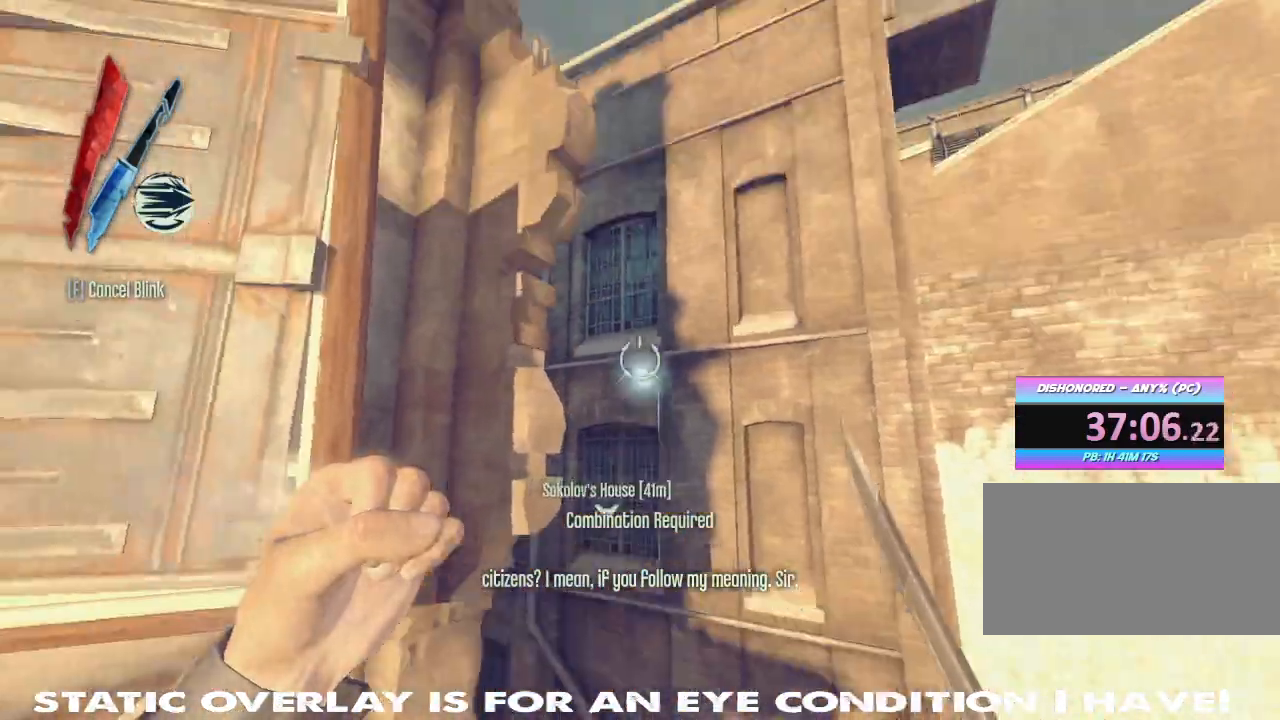
{"keys": ["d", "w"], "mouse": ["right"], "events": [[200, "mouse_right", "down"], [217, "f", "down"], [317, "f", "up"], [500, "d", "down"], [500, "w", "down"]]}
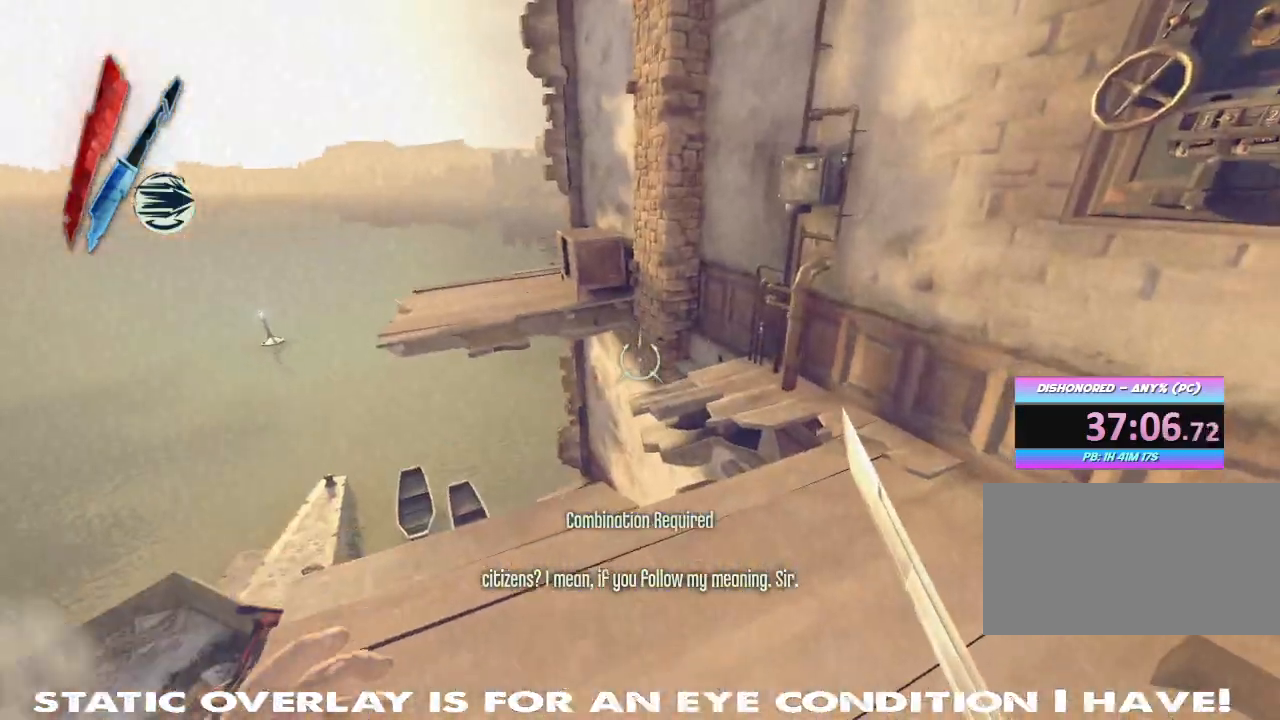
{"keys": [], "mouse": [], "events": [[50, "shift", "down"], [100, "mouse_right", "up"], [350, "d", "up"], [383, "w", "up"], [433, "shift", "up"]]}
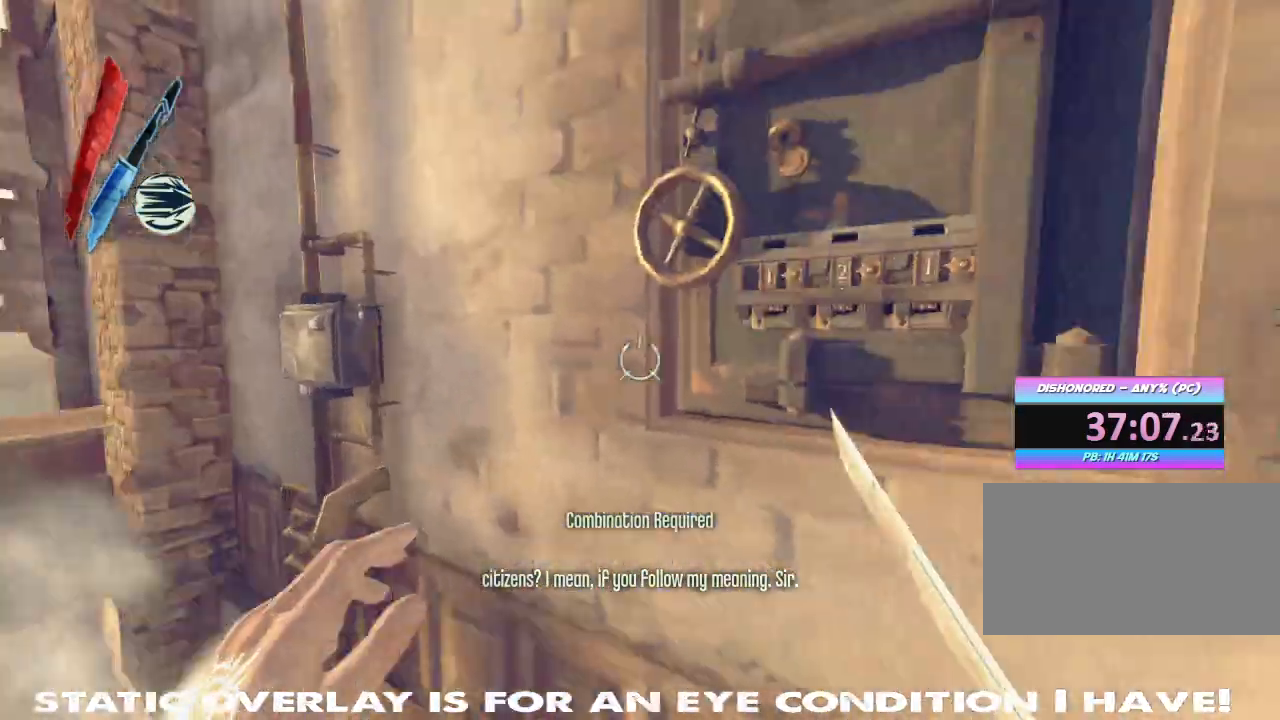
{"keys": ["shift", "w"], "mouse": [], "events": [[400, "w", "down"], [483, "shift", "down"]]}